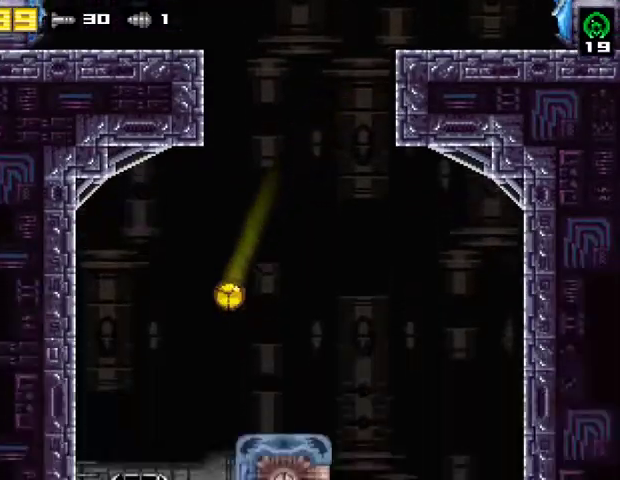
Gameplay with a controller (PlayStation layout); each line is a JSON object with the inputs held at the frame after it. "events" lists button and stick changes between this image and that frame as [ms after this image, input, new state], when the widget could be followed in between. Not read: R1 left_stick.
{"buttons": ["DPAD_LEFT"], "right_stick": "center", "events": []}
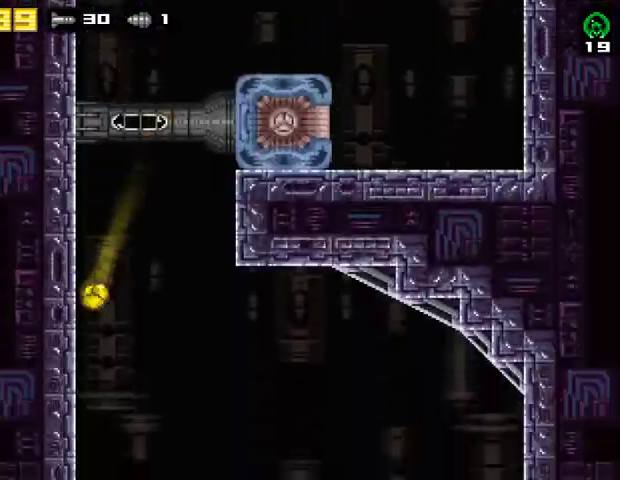
{"buttons": ["SQUARE", "R2", "DPAD_LEFT"], "right_stick": "center", "events": [[433, "R2", "down"], [500, "SQUARE", "down"]]}
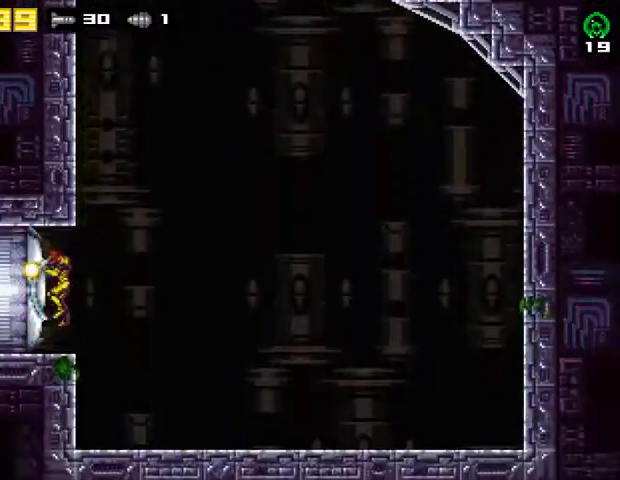
{"buttons": ["DPAD_LEFT"], "right_stick": "center", "events": [[67, "R2", "up"], [133, "R2", "down"], [133, "SQUARE", "up"], [367, "R2", "up"]]}
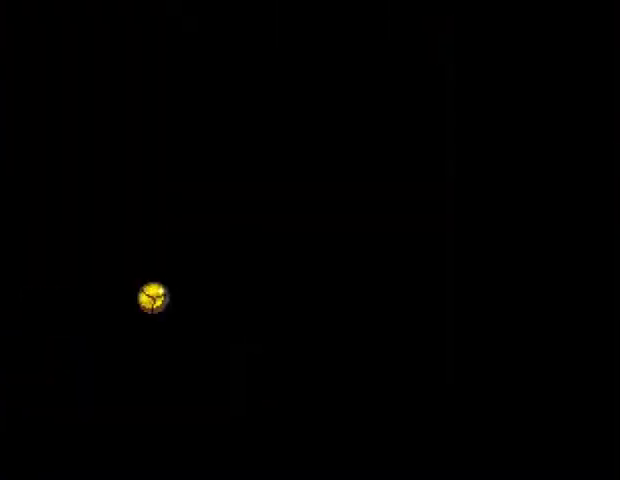
{"buttons": ["DPAD_LEFT"], "right_stick": "center", "events": []}
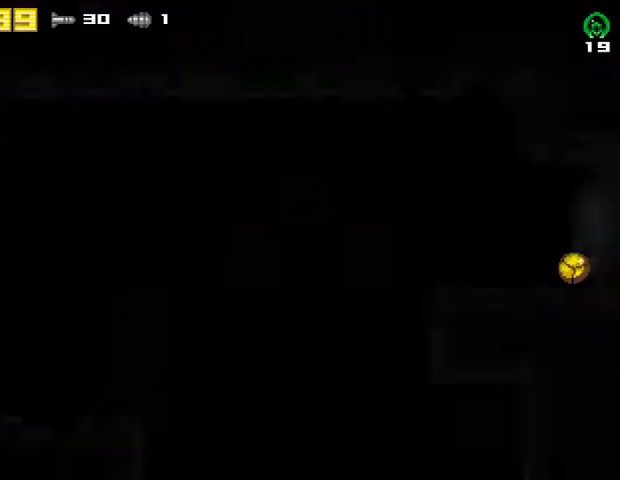
{"buttons": ["CROSS", "DPAD_LEFT"], "right_stick": "center", "events": [[333, "R2", "down"], [433, "CROSS", "down"], [467, "R2", "up"]]}
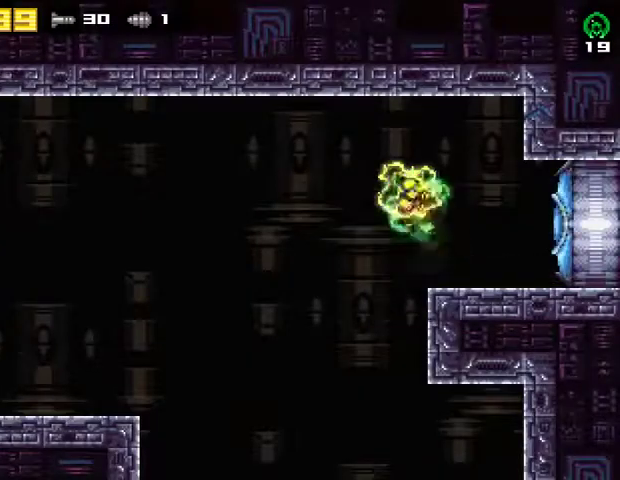
{"buttons": ["DPAD_LEFT"], "right_stick": "center", "events": [[33, "R2", "down"], [333, "R2", "up"], [367, "CROSS", "up"]]}
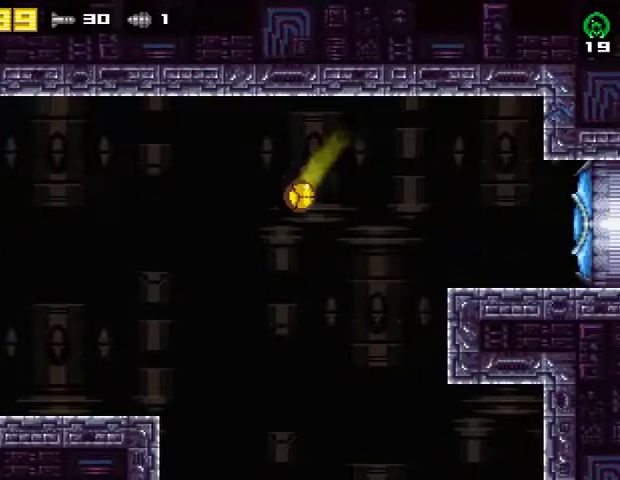
{"buttons": ["DPAD_LEFT"], "right_stick": "center", "events": [[33, "CROSS", "down"], [33, "R2", "down"], [200, "R2", "up"], [267, "CROSS", "up"]]}
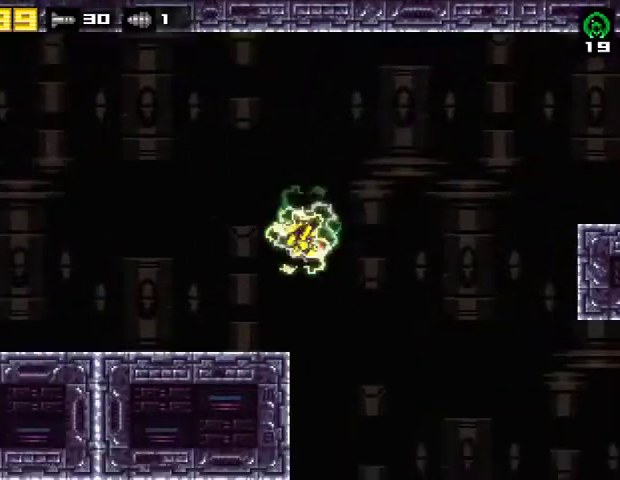
{"buttons": ["TRIANGLE", "DPAD_LEFT"], "right_stick": "center", "events": [[100, "R2", "down"], [267, "R2", "up"], [300, "TRIANGLE", "down"], [400, "TRIANGLE", "up"], [467, "TRIANGLE", "down"]]}
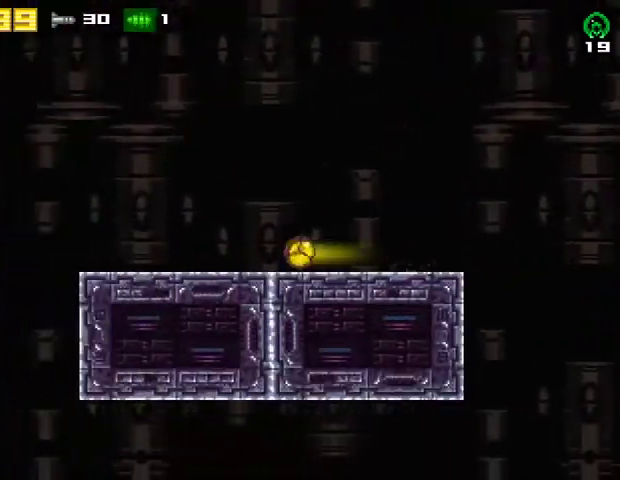
{"buttons": [], "right_stick": "center", "events": [[67, "TRIANGLE", "up"], [300, "DPAD_LEFT", "up"], [300, "R2", "down"], [367, "DPAD_UP", "down"], [467, "DPAD_UP", "up"], [467, "R2", "up"]]}
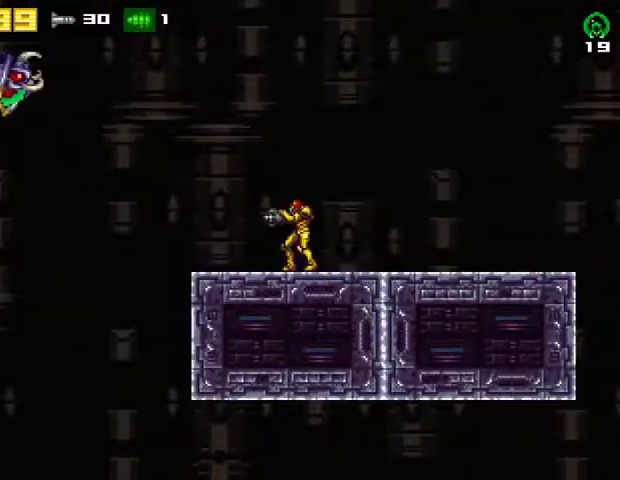
{"buttons": ["L2"], "right_stick": "center", "events": [[233, "L2", "down"], [267, "DPAD_RIGHT", "down"], [467, "DPAD_RIGHT", "up"]]}
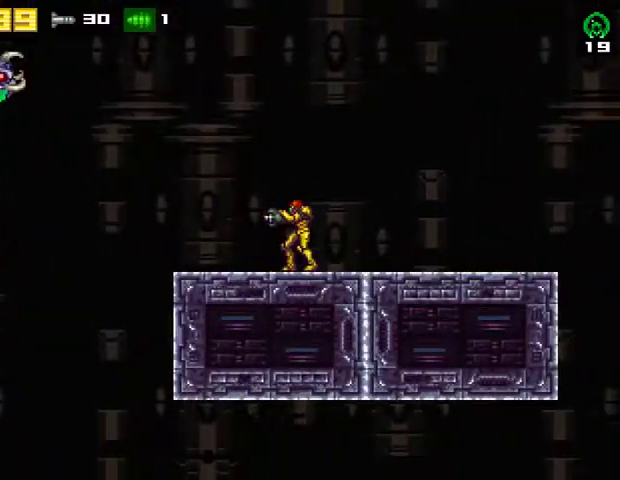
{"buttons": ["L2"], "right_stick": "center", "events": [[267, "DPAD_LEFT", "down"], [400, "DPAD_LEFT", "up"]]}
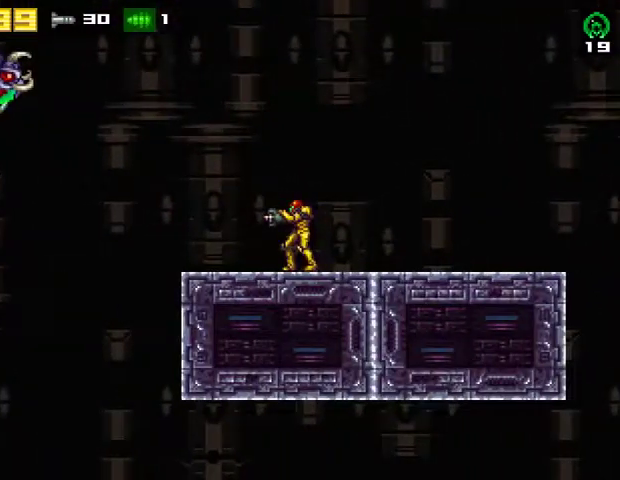
{"buttons": [], "right_stick": "center", "events": [[200, "L2", "up"], [233, "CROSS", "down"], [433, "CROSS", "up"]]}
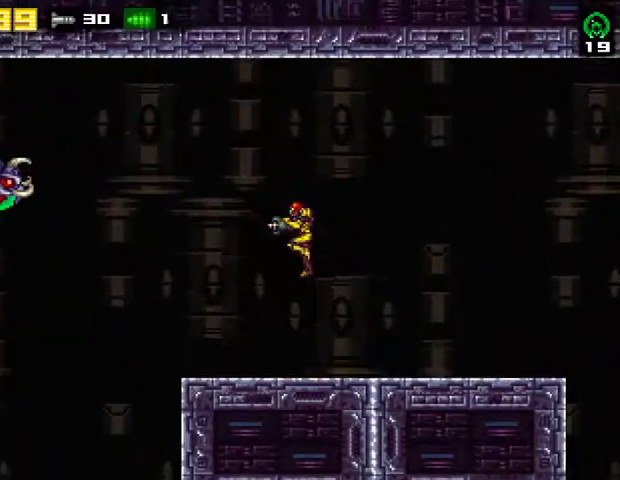
{"buttons": ["CROSS", "SQUARE", "DPAD_LEFT"], "right_stick": "center", "events": [[167, "SQUARE", "down"], [300, "DPAD_LEFT", "down"], [300, "SQUARE", "up"], [433, "CROSS", "down"], [500, "SQUARE", "down"]]}
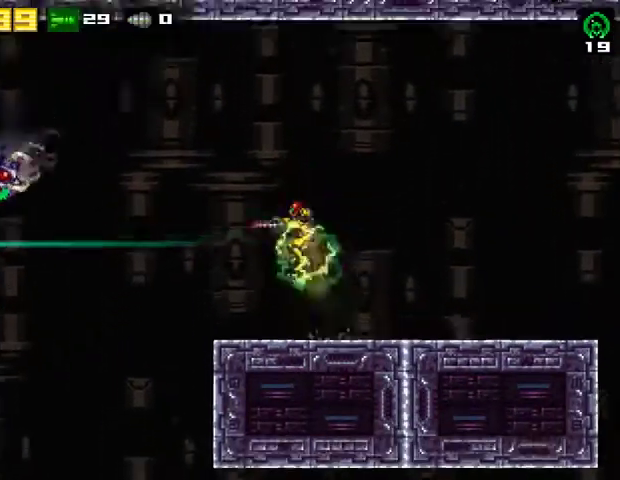
{"buttons": [], "right_stick": "center", "events": [[167, "SQUARE", "up"], [267, "SQUARE", "down"], [400, "CROSS", "up"], [400, "DPAD_LEFT", "up"], [400, "SQUARE", "up"]]}
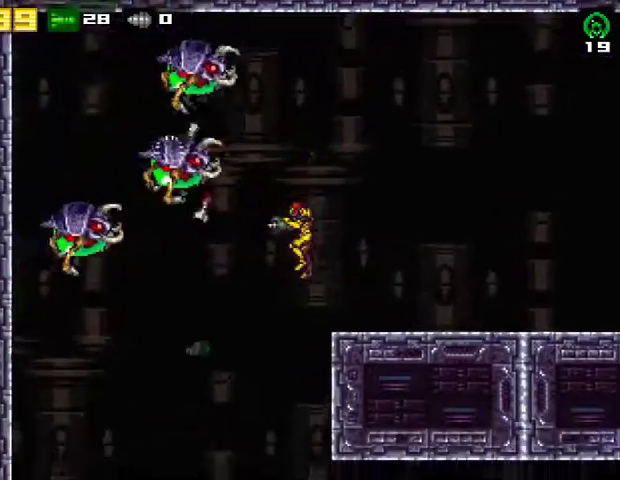
{"buttons": [], "right_stick": "center", "events": [[333, "CIRCLE", "down"], [467, "CIRCLE", "up"]]}
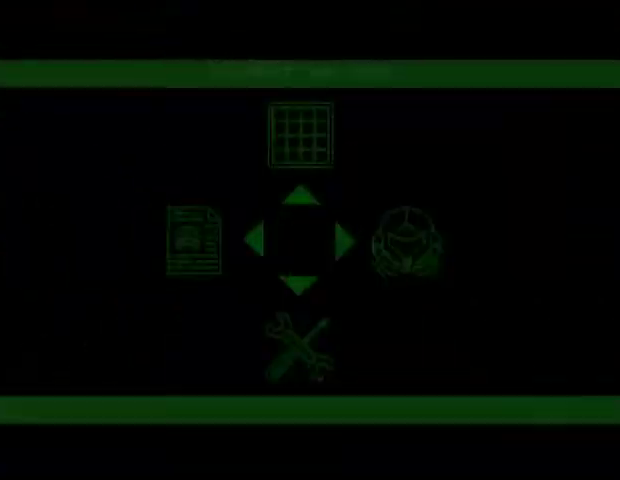
{"buttons": [], "right_stick": "center", "events": [[67, "DPAD_DOWN", "down"], [167, "DPAD_DOWN", "up"], [267, "DPAD_DOWN", "down"], [367, "DPAD_DOWN", "up"], [400, "CROSS", "down"], [500, "CROSS", "up"]]}
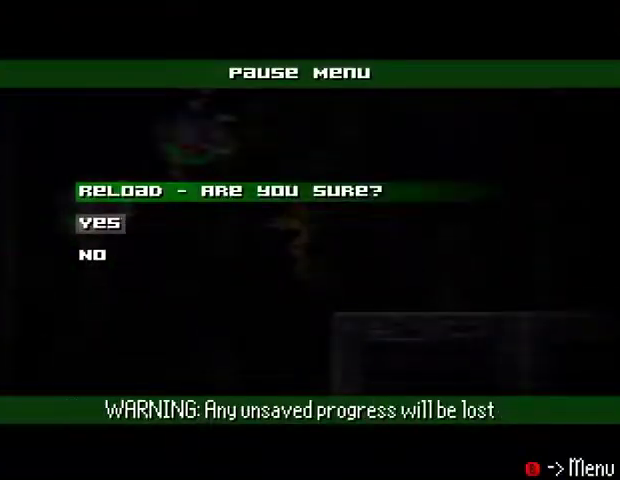
{"buttons": [], "right_stick": "center", "events": [[33, "CROSS", "down"], [167, "CROSS", "up"]]}
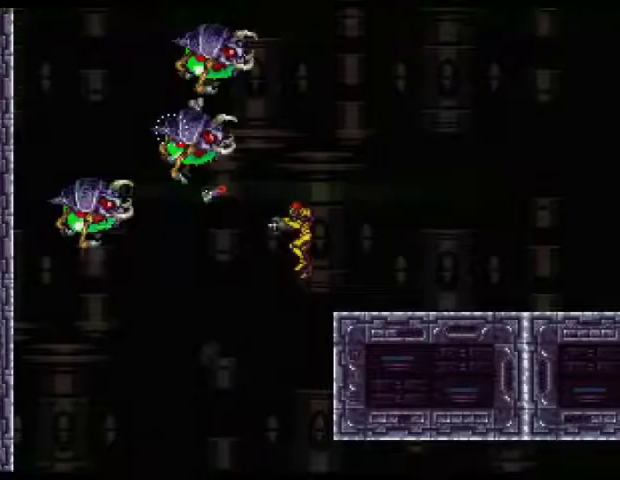
{"buttons": [], "right_stick": "center", "events": []}
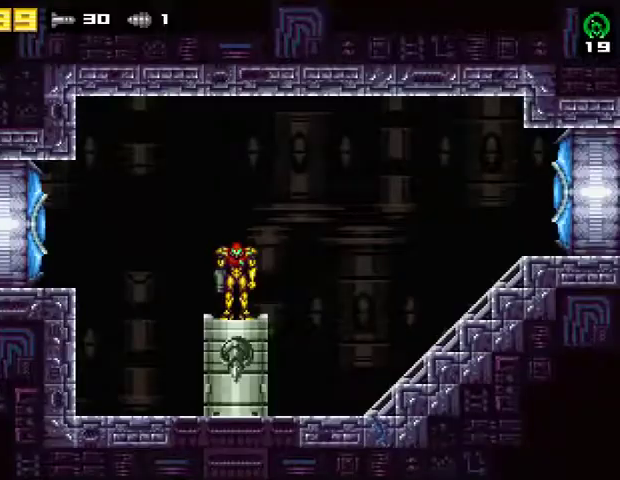
{"buttons": [], "right_stick": "center", "events": []}
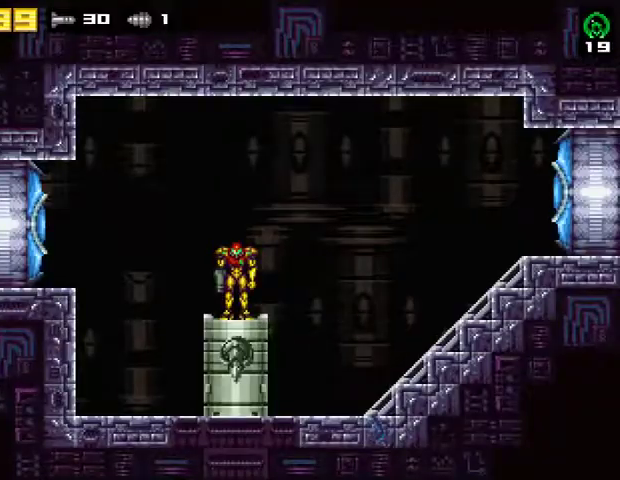
{"buttons": [], "right_stick": "center", "events": []}
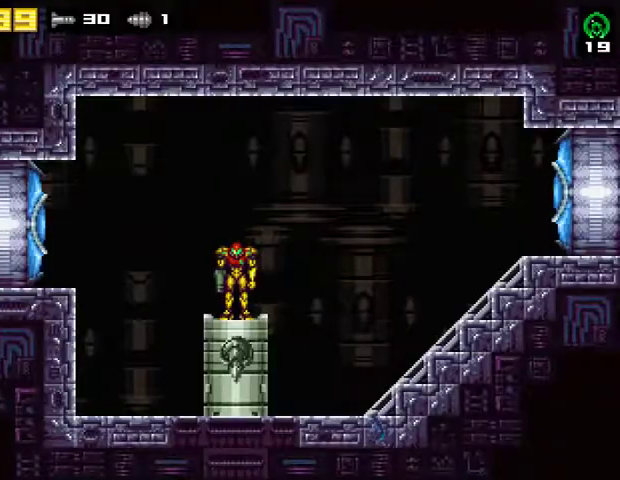
{"buttons": [], "right_stick": "center", "events": []}
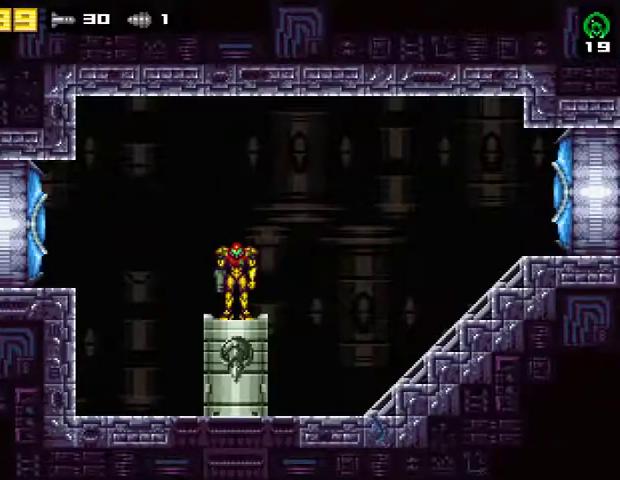
{"buttons": [], "right_stick": "center", "events": []}
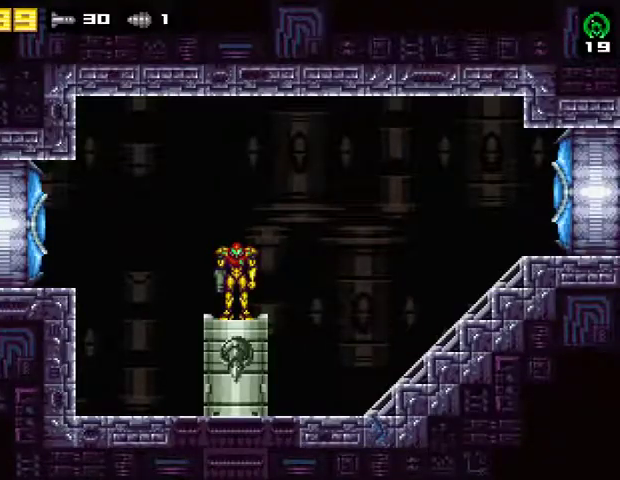
{"buttons": [], "right_stick": "center", "events": []}
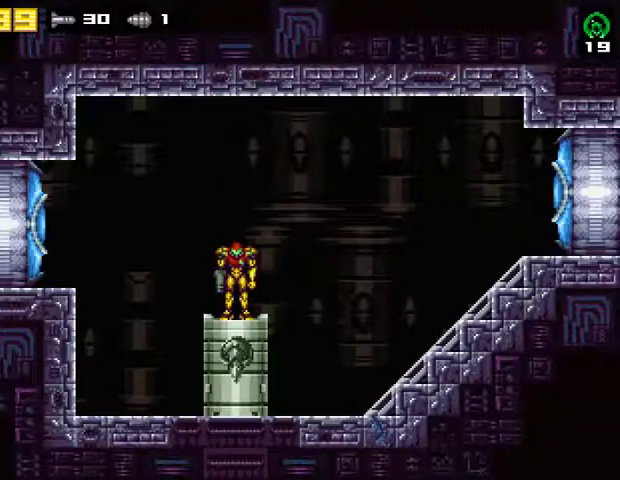
{"buttons": [], "right_stick": "center", "events": []}
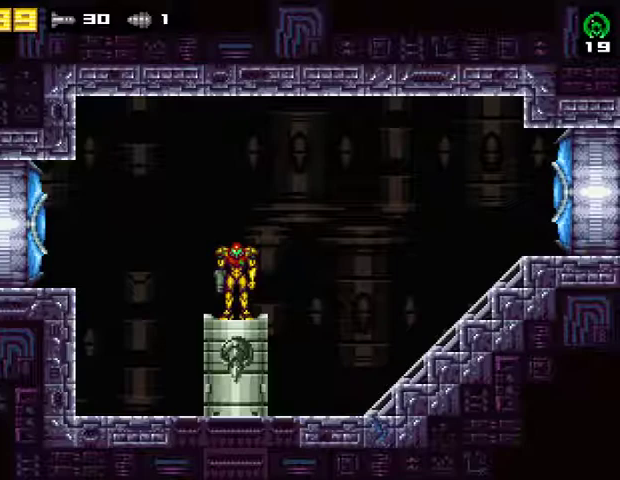
{"buttons": [], "right_stick": "center", "events": []}
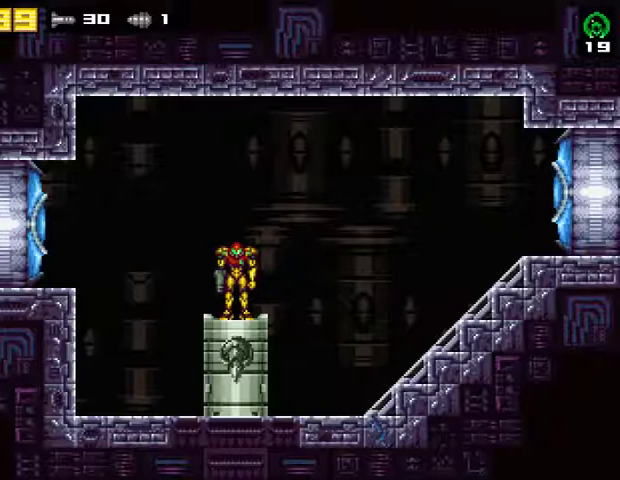
{"buttons": [], "right_stick": "center", "events": []}
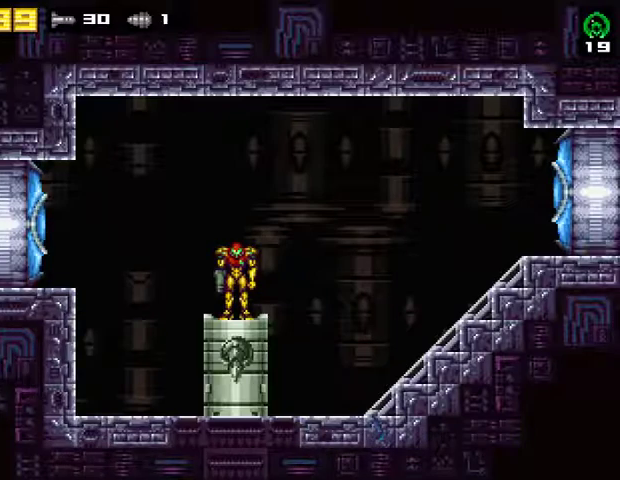
{"buttons": ["CROSS", "DPAD_LEFT"], "right_stick": "center", "events": [[100, "DPAD_LEFT", "down"], [400, "CROSS", "down"]]}
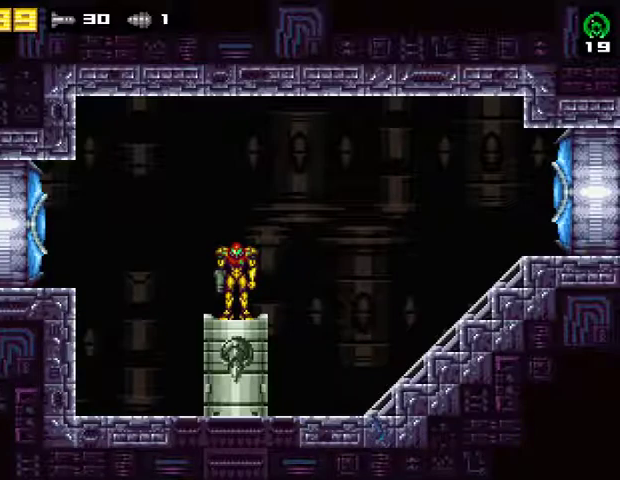
{"buttons": ["DPAD_LEFT"], "right_stick": "center", "events": [[133, "CROSS", "up"], [200, "CROSS", "down"], [467, "CROSS", "up"]]}
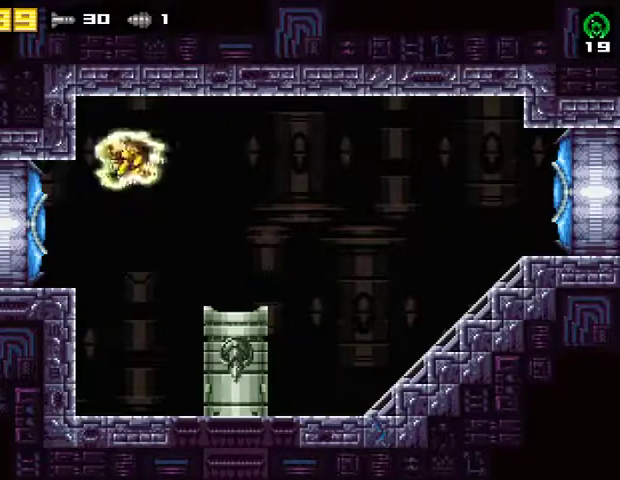
{"buttons": ["DPAD_LEFT"], "right_stick": "center", "events": [[167, "SQUARE", "down"], [233, "R2", "down"], [300, "SQUARE", "up"], [467, "R2", "up"]]}
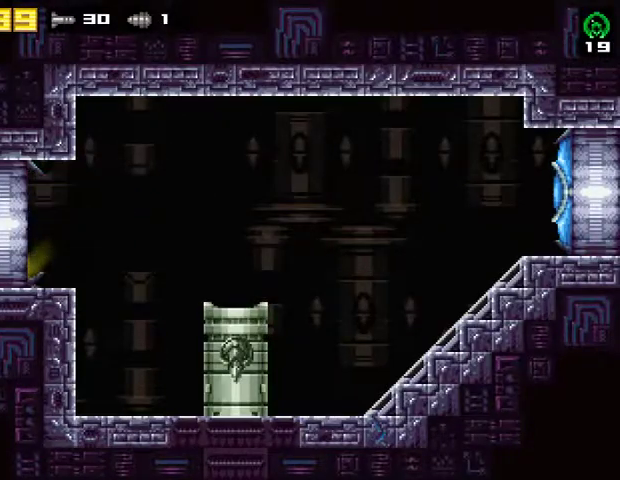
{"buttons": ["SQUARE", "DPAD_LEFT"], "right_stick": "center", "events": [[167, "SQUARE", "down"]]}